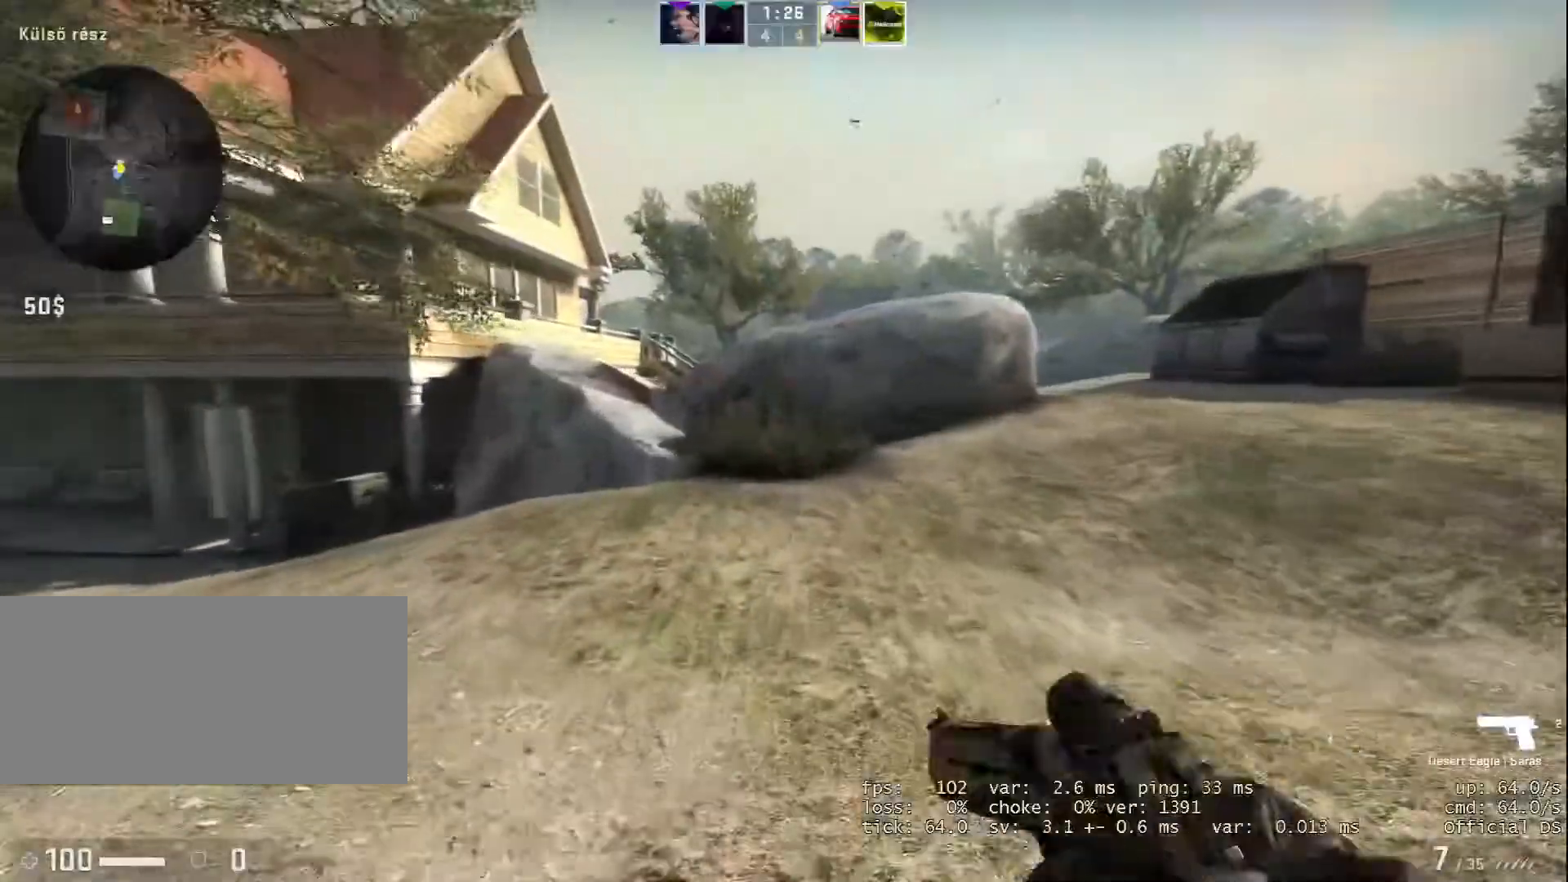
Gameplay with keyboard and mouse; each line is a JSON object with the keys and mouse buttons held at the frame after it. "events" lists presses ("down") and releases ("up") of "1", "2", "3", "a", "alt", "b", "c", "d", "e", "f", "g", "h", "i", "m", "r", "s", "shift", "space", "tab", "v", "w", "x", "y", "z", "mouse_left", "mouse_wheel" and "mouse_right" between this image and that frame as [ms after this image, input, new state], when the widget could be followed in between. "mouse_left", "mouse_wheel", "mouse_right" = the "left", "wheel", "right" buttons of the "mouse" list. No other keys are recorded. "wheel" means that the mouse wheel is clicked or scrolled. Not read: mouse_move.
{"keys": ["w"], "mouse": [], "events": []}
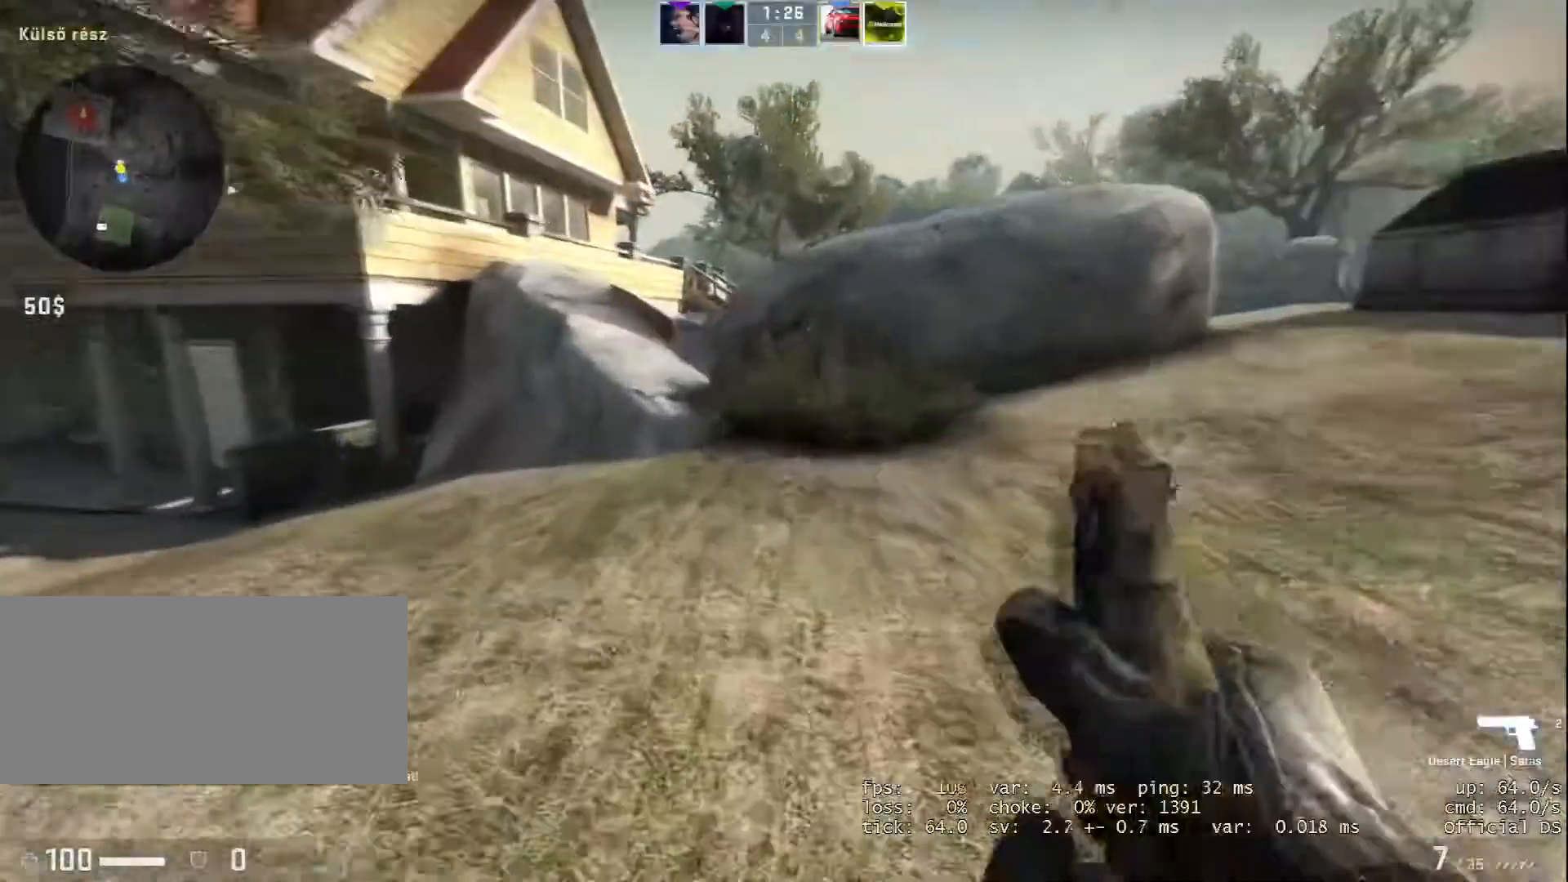
{"keys": ["w"], "mouse": [], "events": []}
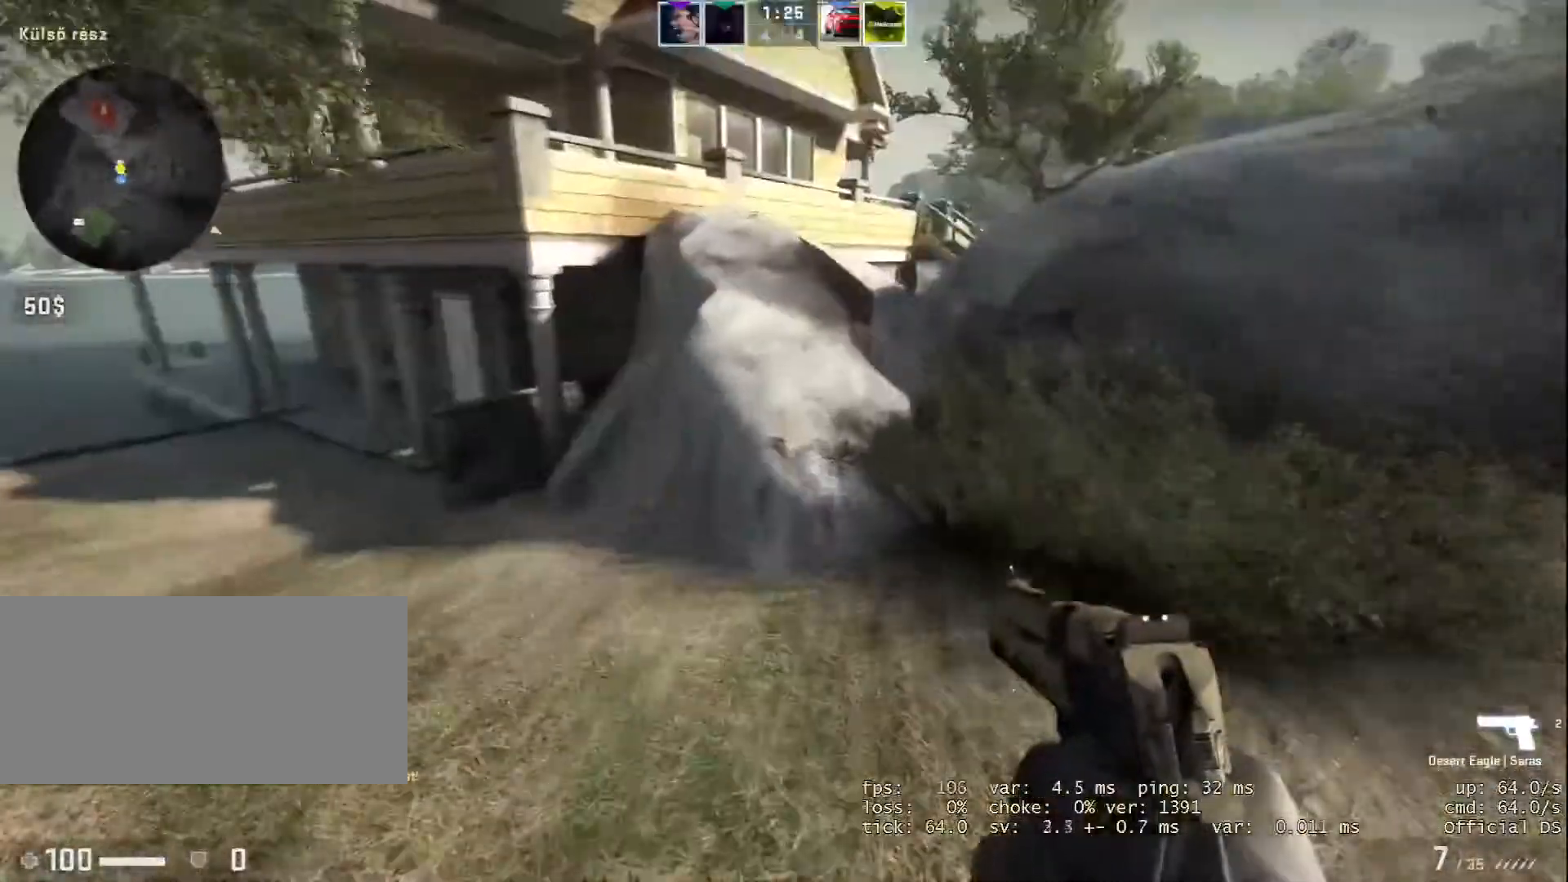
{"keys": ["w"], "mouse": [], "events": [[217, "space", "down"], [367, "w", "up"], [383, "space", "up"], [400, "w", "down"]]}
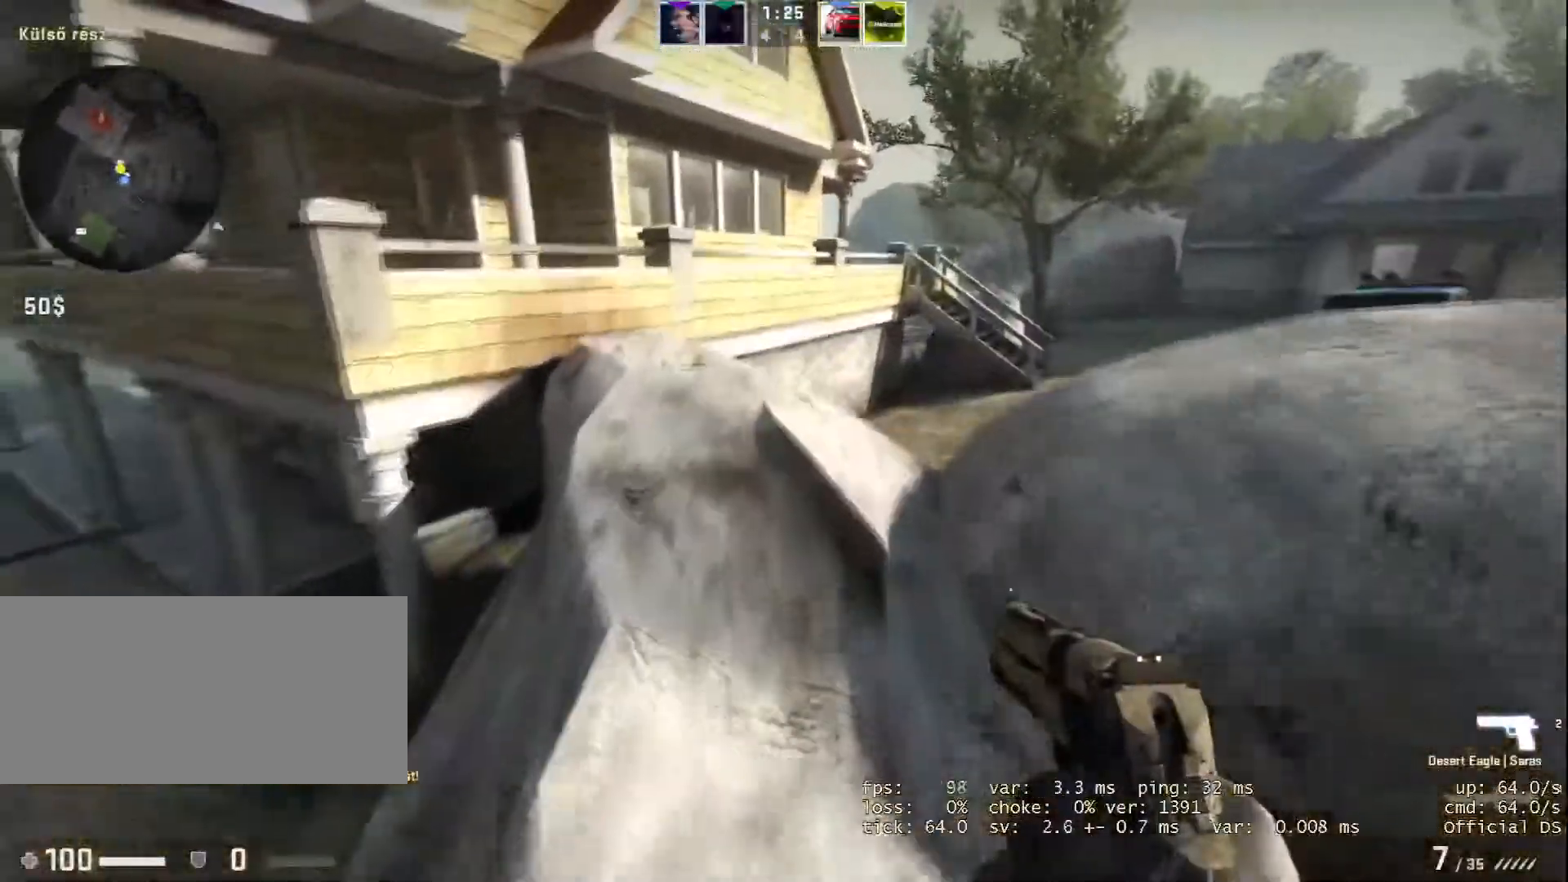
{"keys": ["a", "w"], "mouse": [], "events": [[234, "a", "down"]]}
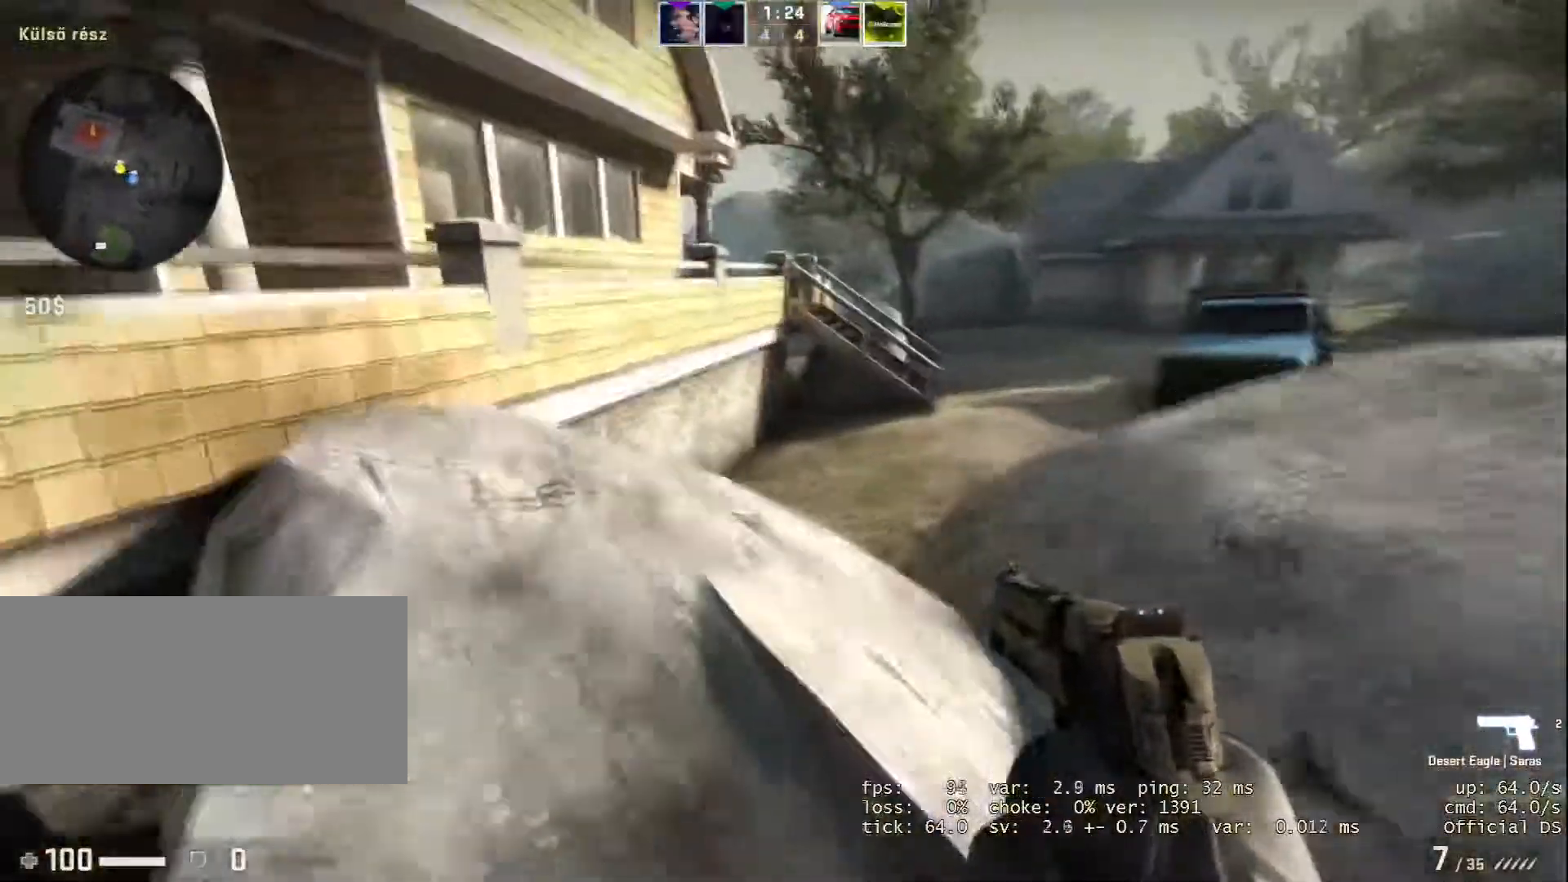
{"keys": ["a", "w"], "mouse": [], "events": [[350, "space", "down"], [484, "space", "up"]]}
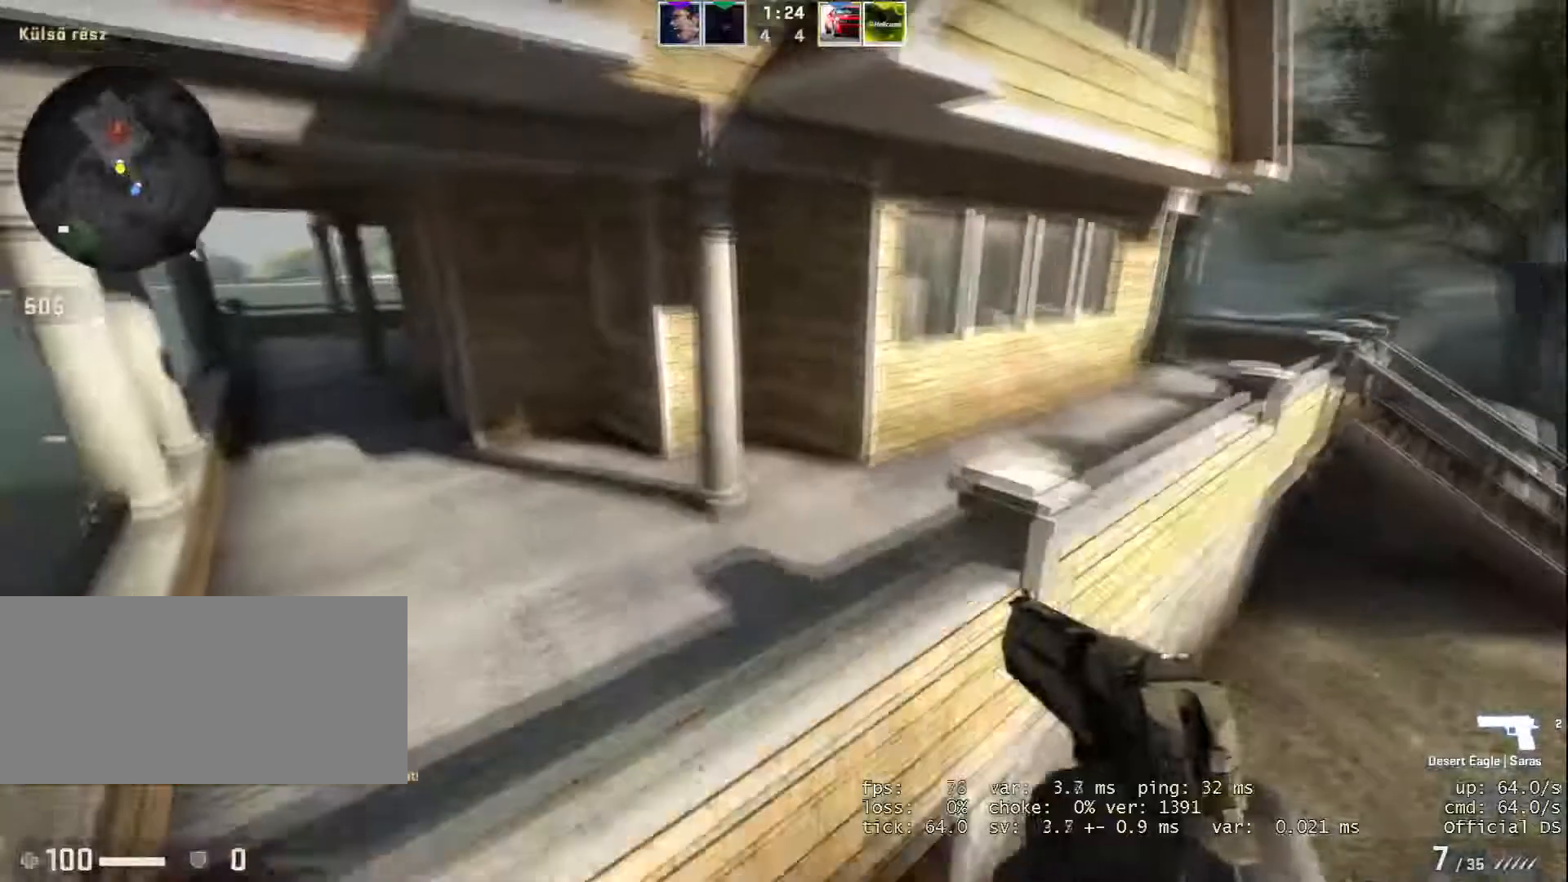
{"keys": ["a"], "mouse": [], "events": [[184, "a", "up"], [367, "a", "down"], [451, "w", "up"]]}
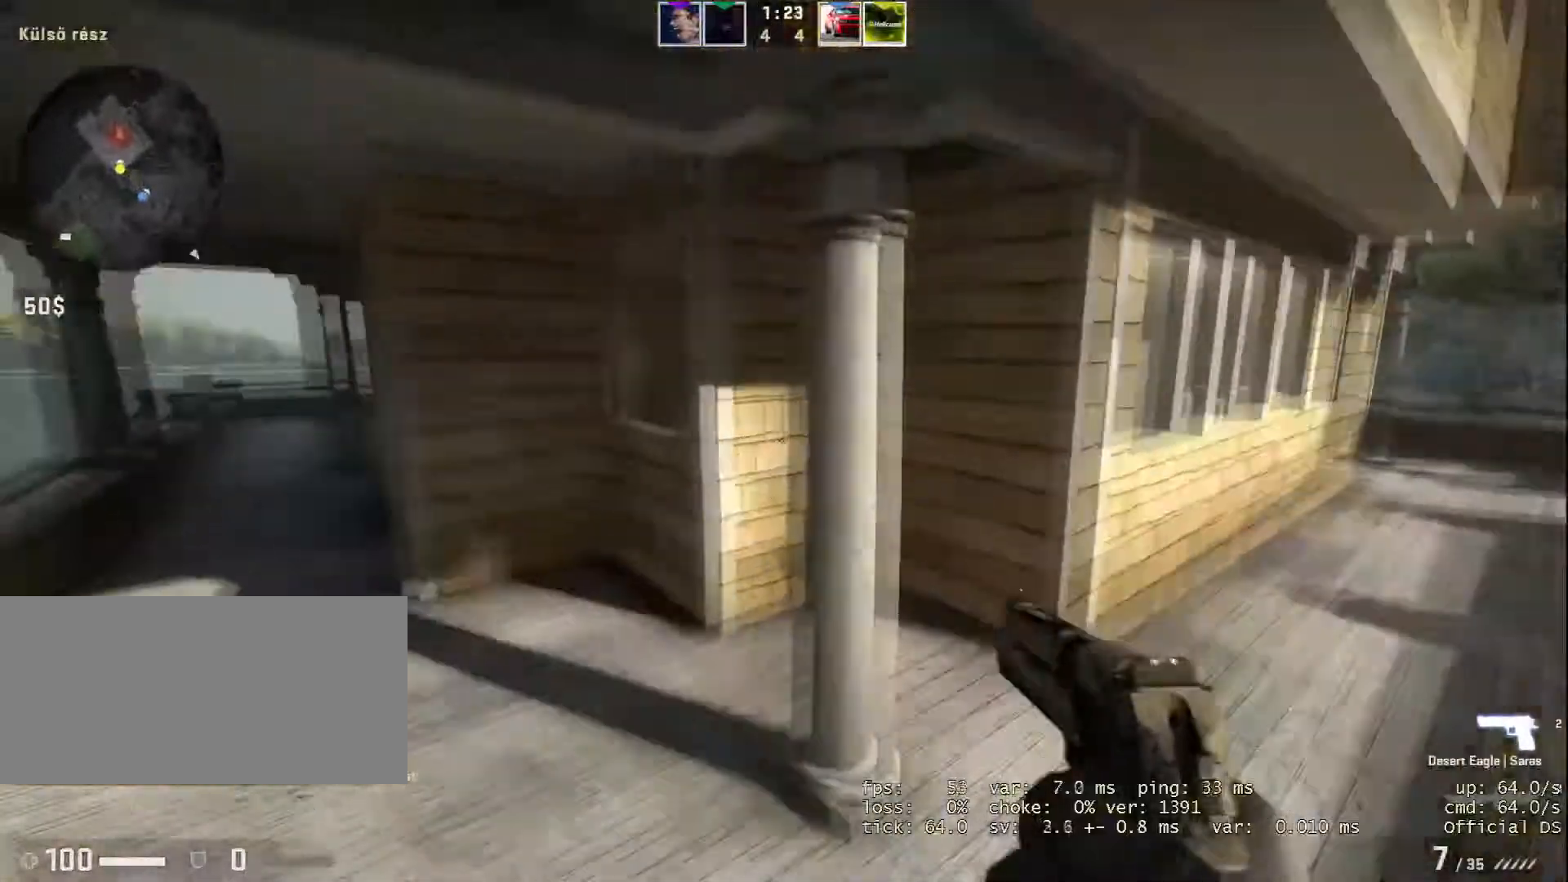
{"keys": ["d"], "mouse": [], "events": [[100, "w", "down"], [333, "a", "up"], [433, "w", "up"], [467, "d", "down"]]}
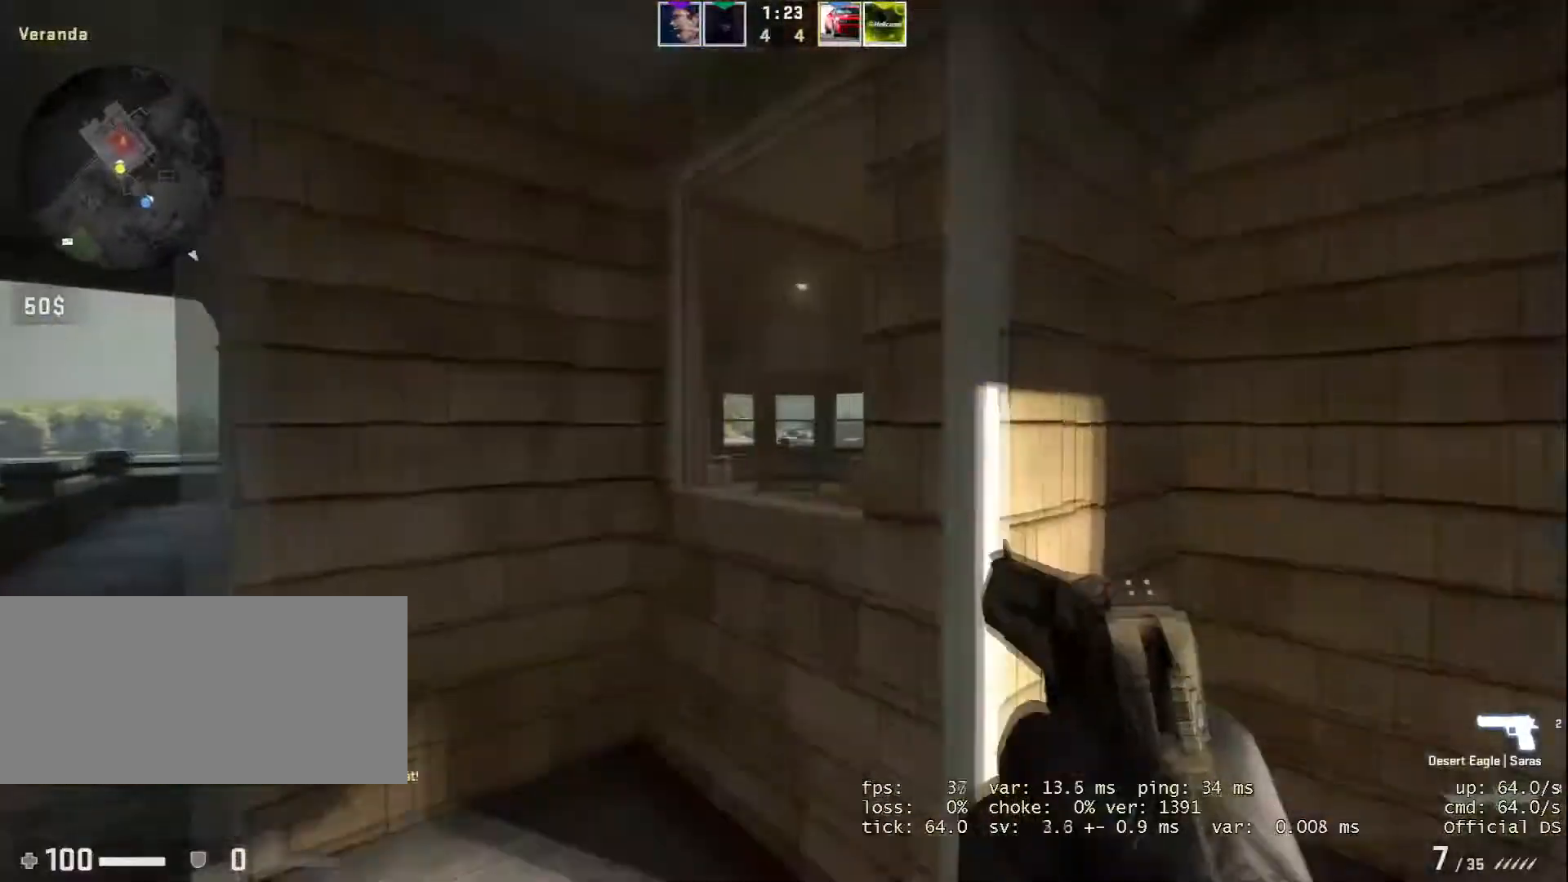
{"keys": [], "mouse": [], "events": [[67, "d", "up"], [67, "w", "down"], [167, "w", "up"], [351, "a", "down"], [484, "a", "up"]]}
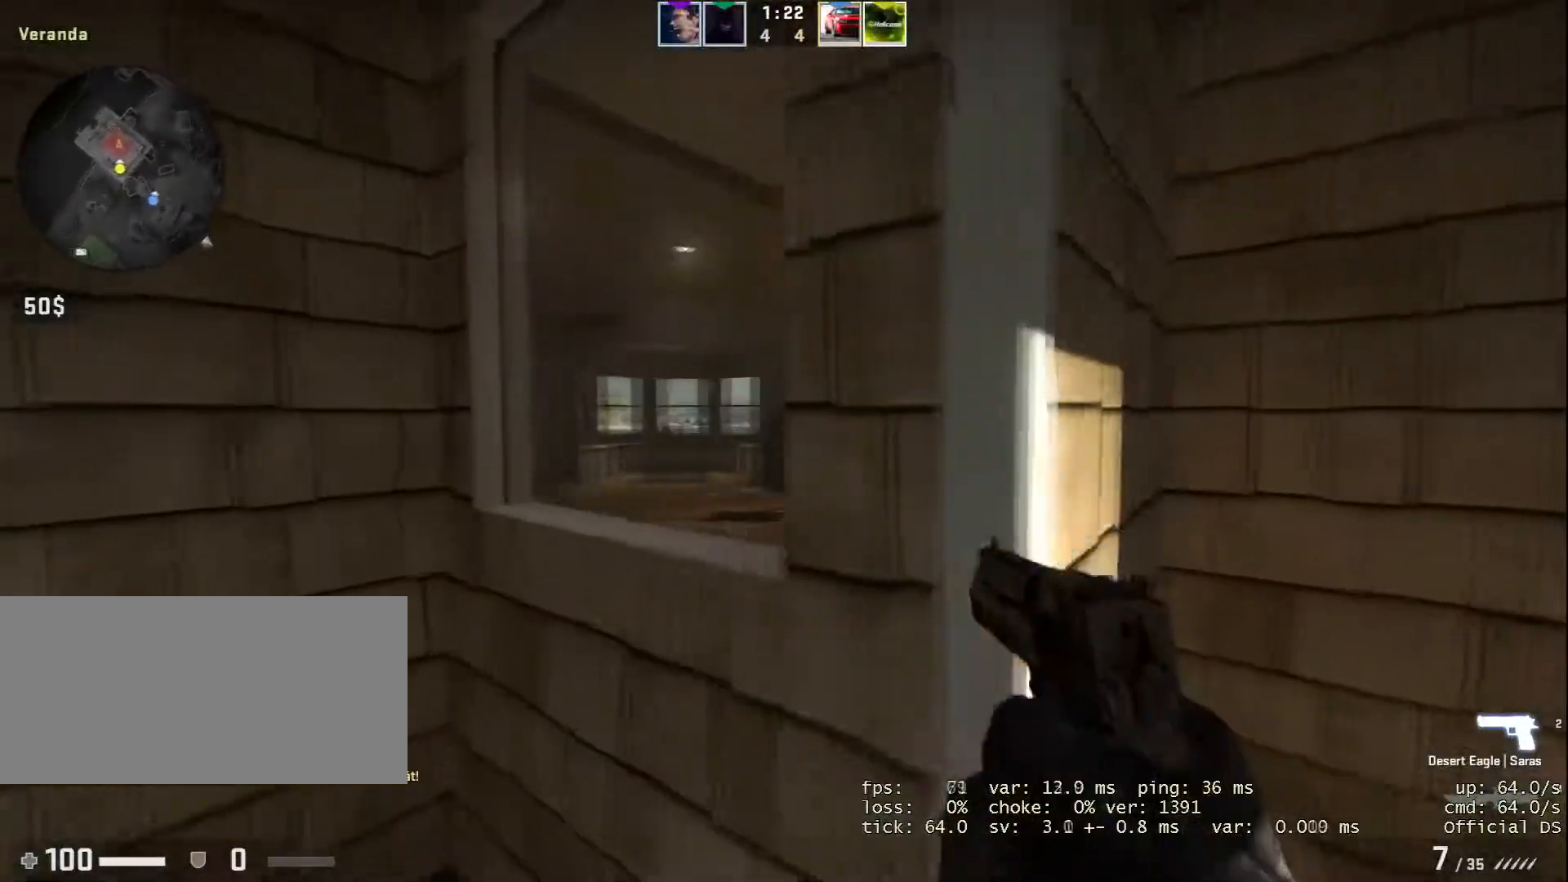
{"keys": [], "mouse": [], "events": [[317, "a", "down"], [450, "a", "up"]]}
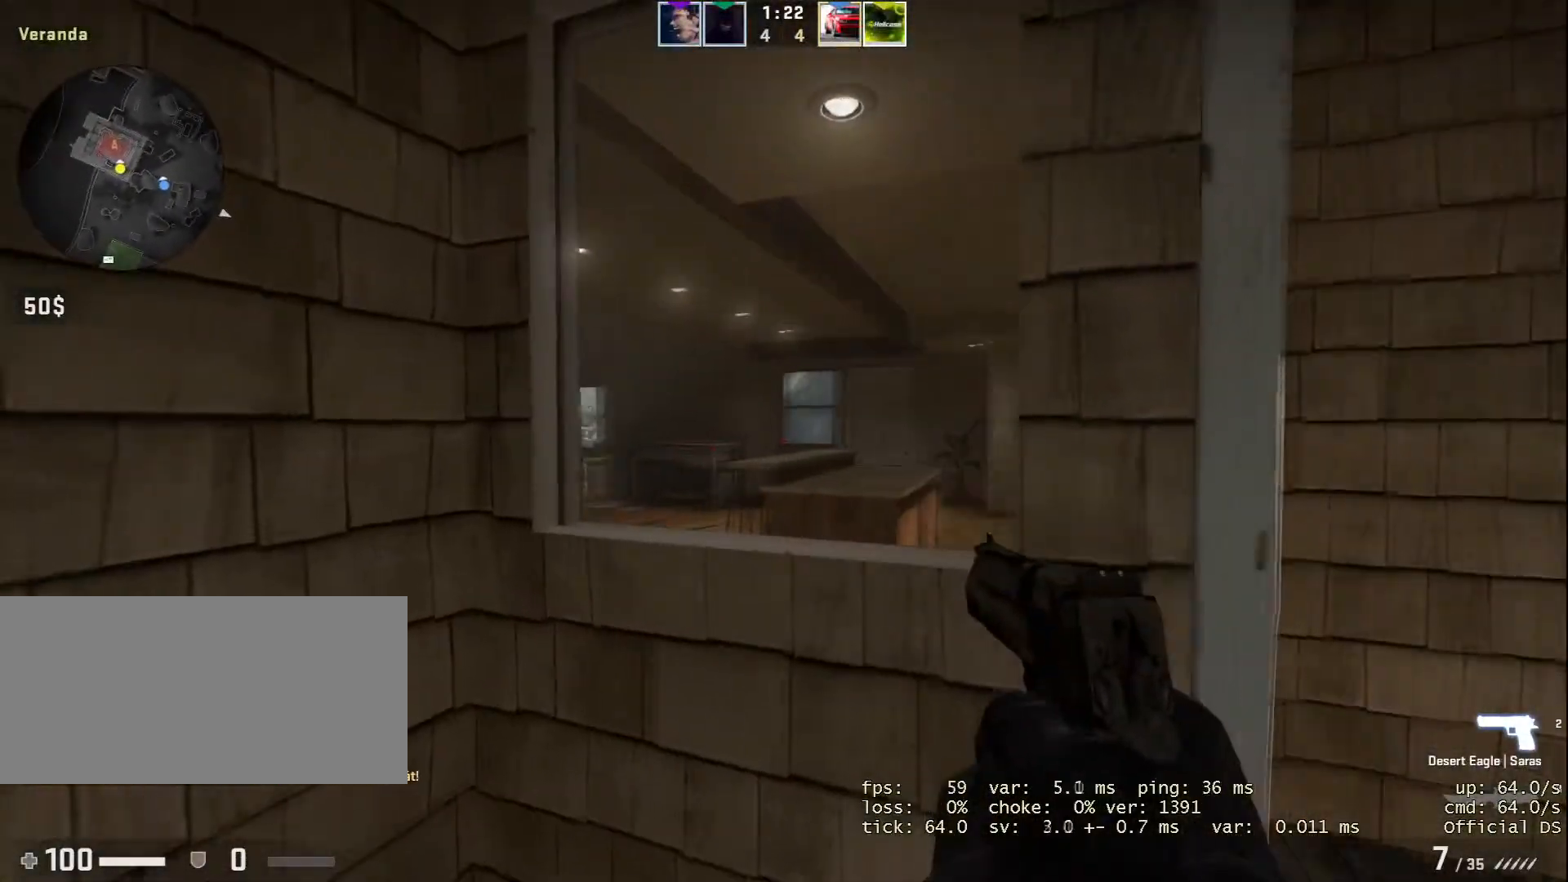
{"keys": [], "mouse": [], "events": []}
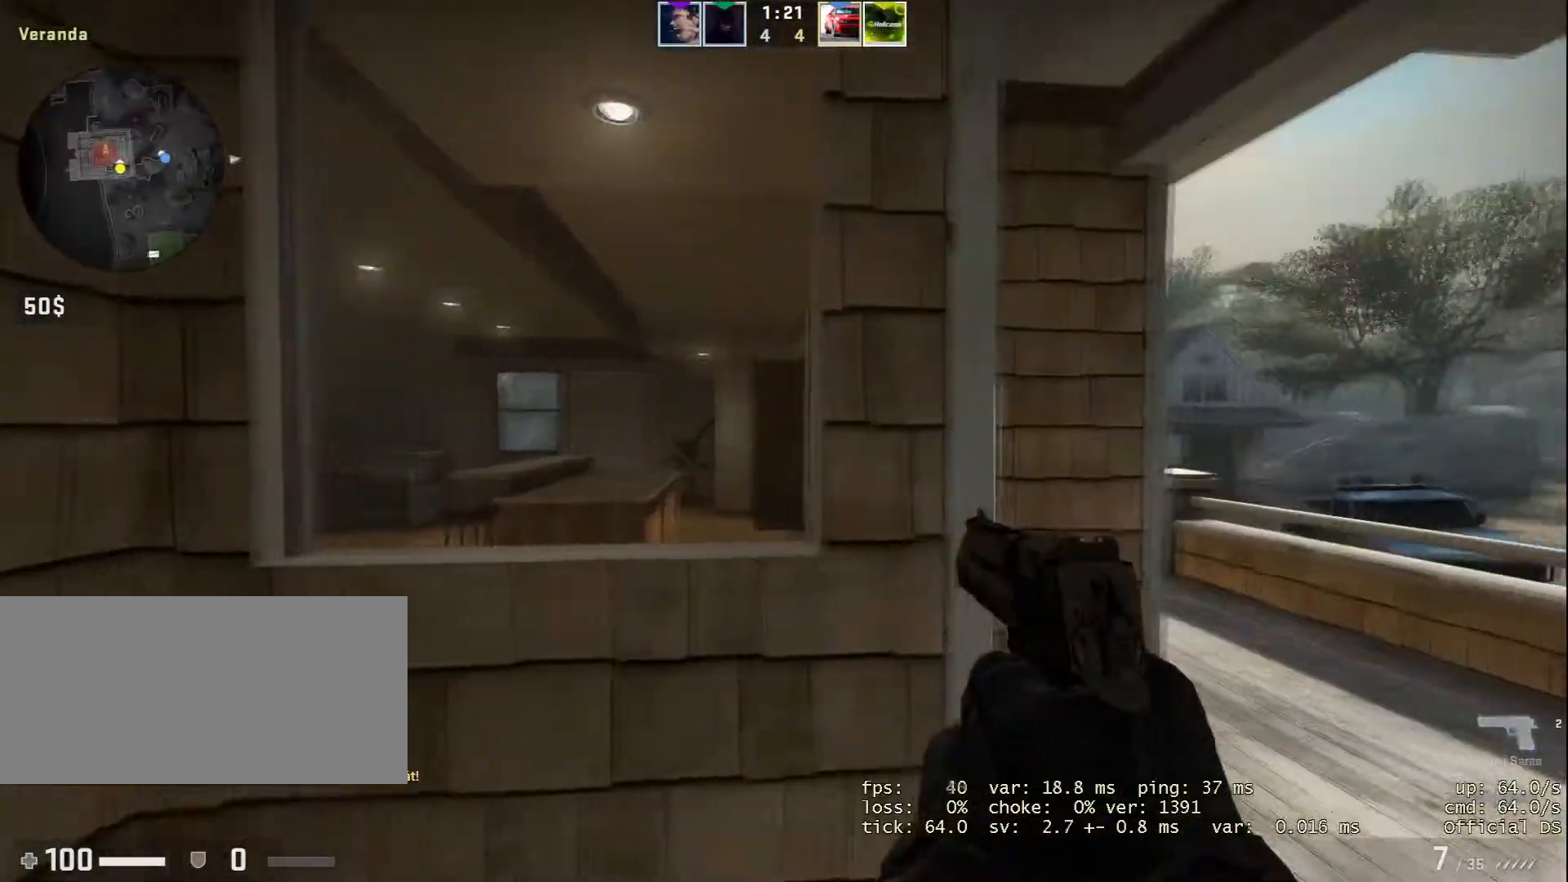
{"keys": ["d"], "mouse": [], "events": [[16, "a", "down"], [150, "a", "up"], [350, "d", "down"]]}
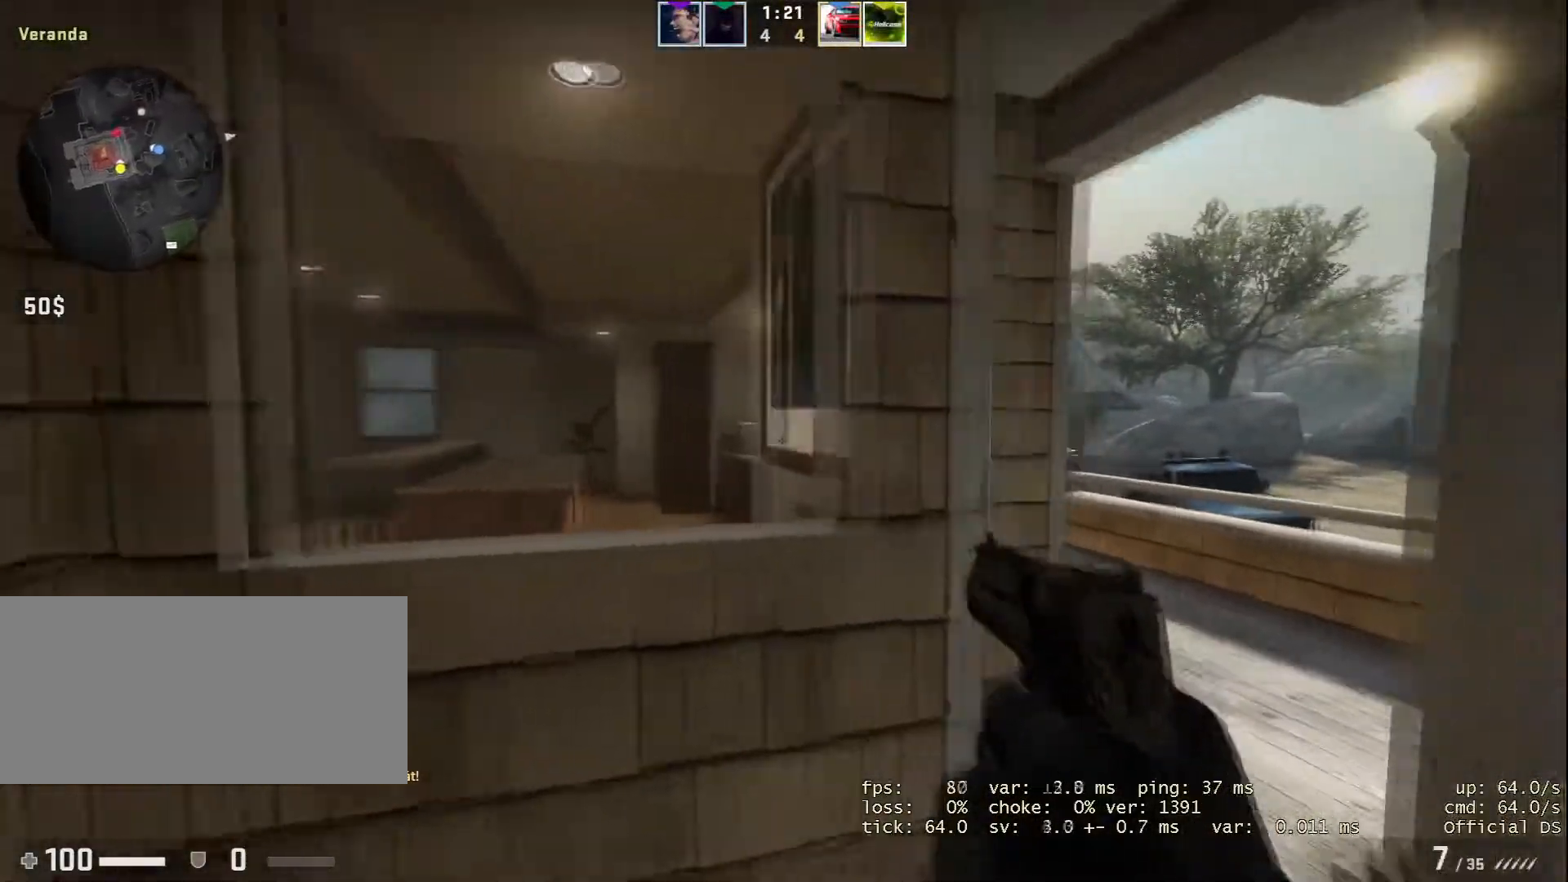
{"keys": ["d"], "mouse": [], "events": []}
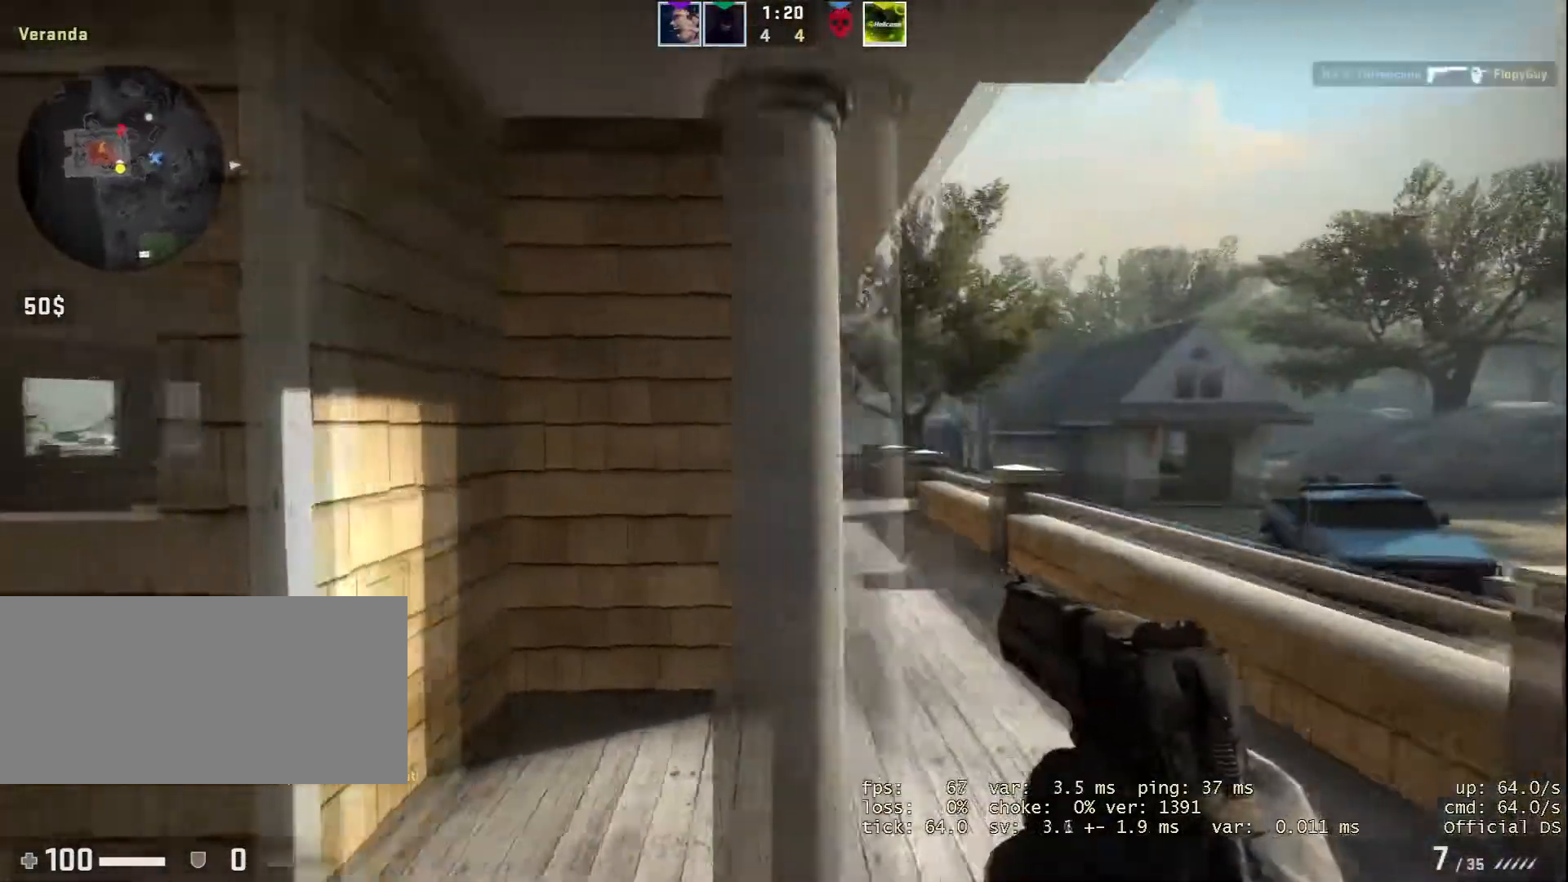
{"keys": [], "mouse": [], "events": [[50, "d", "up"]]}
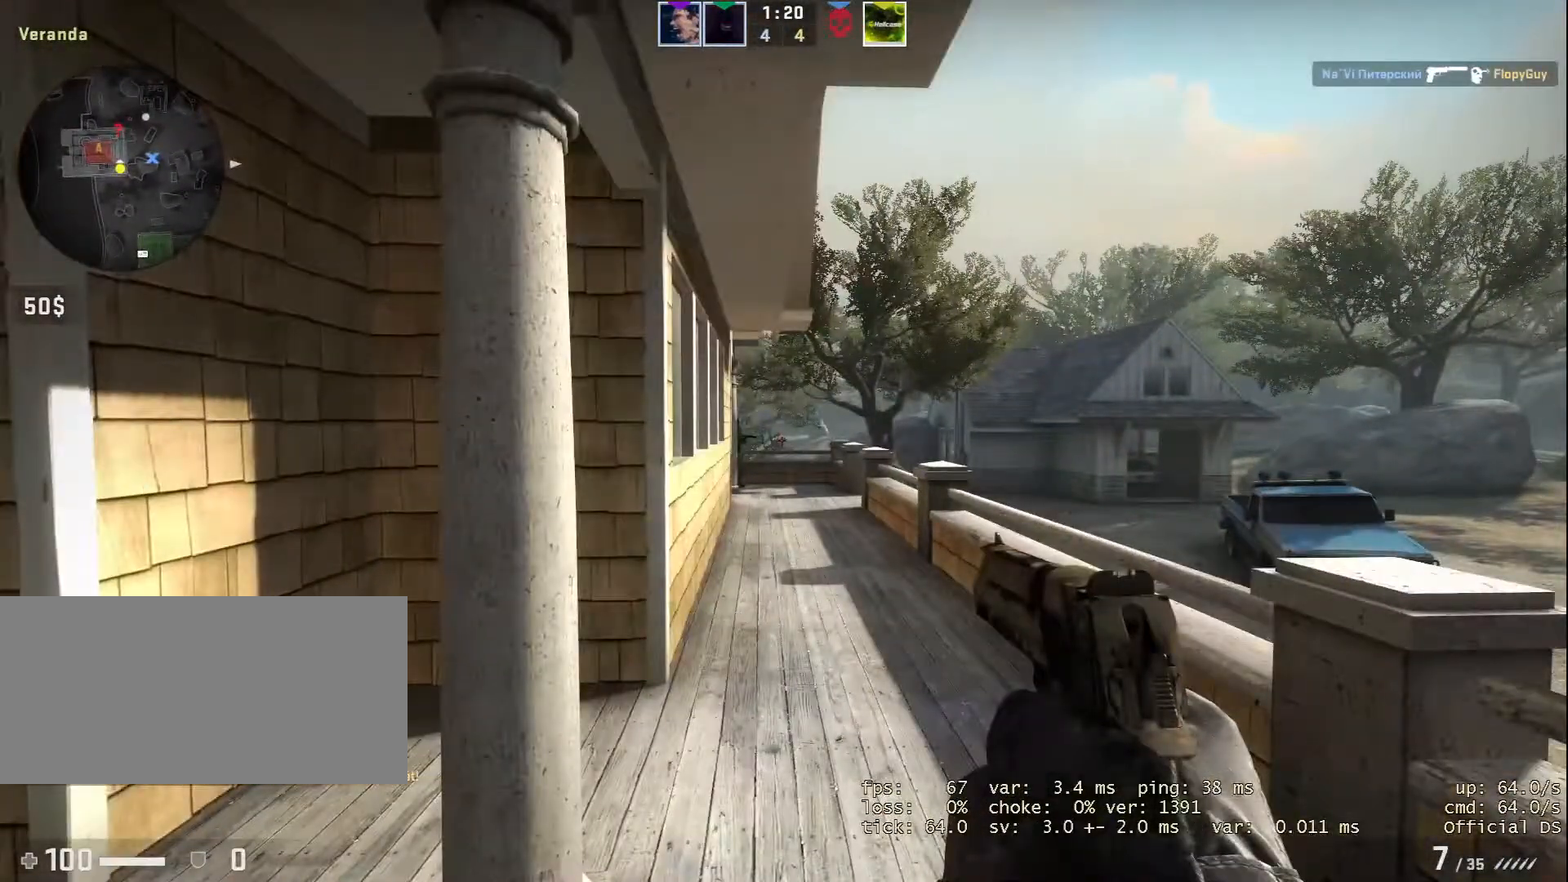
{"keys": [], "mouse": [], "events": []}
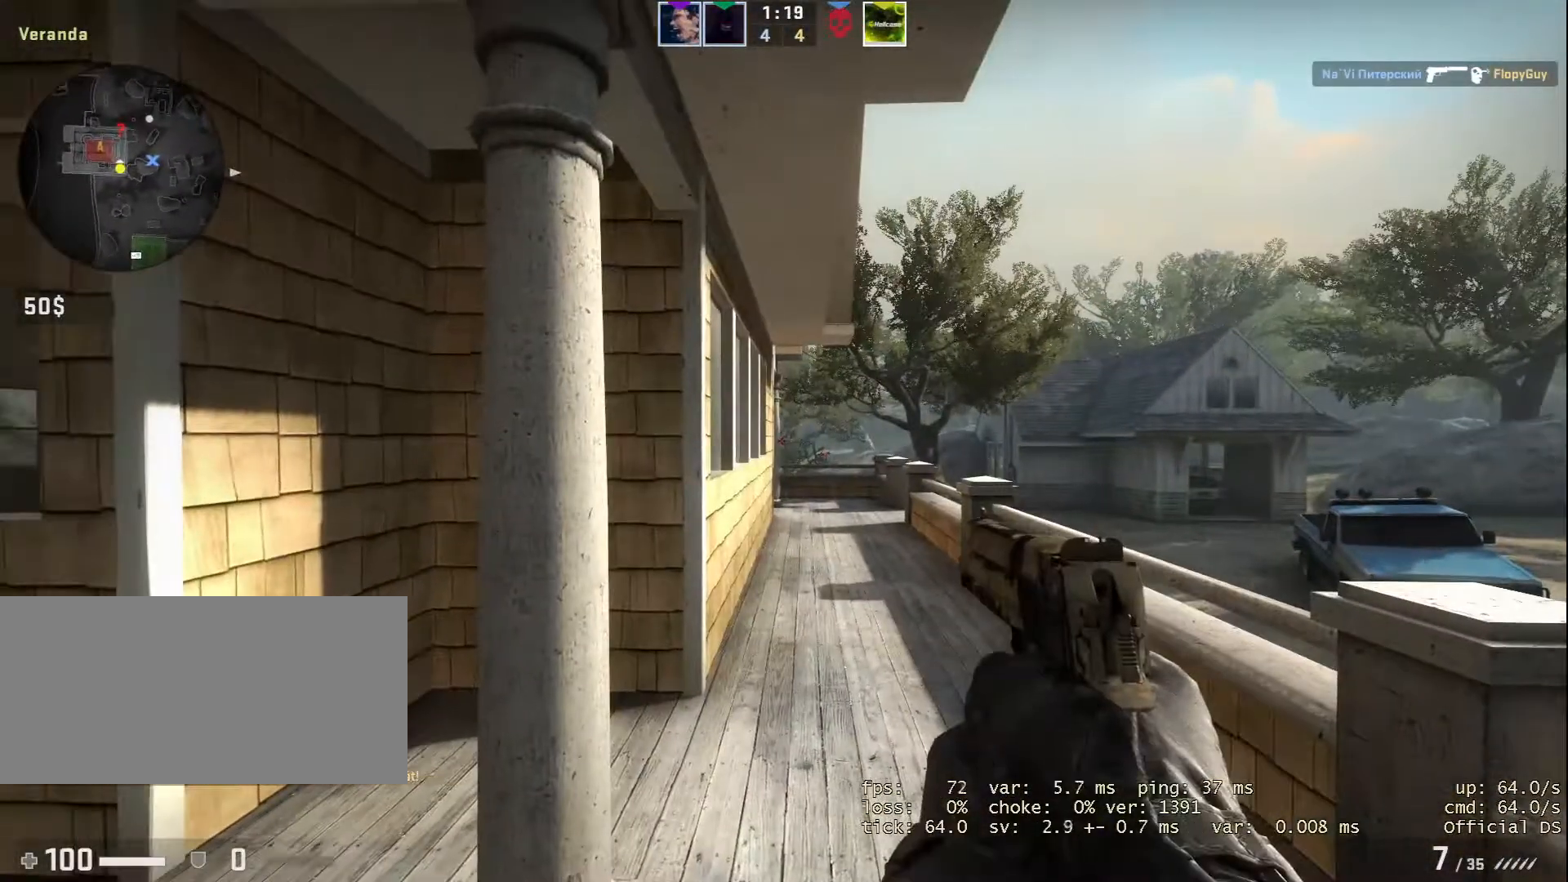
{"keys": ["a"], "mouse": [], "events": [[33, "d", "down"], [317, "d", "up"], [450, "a", "down"]]}
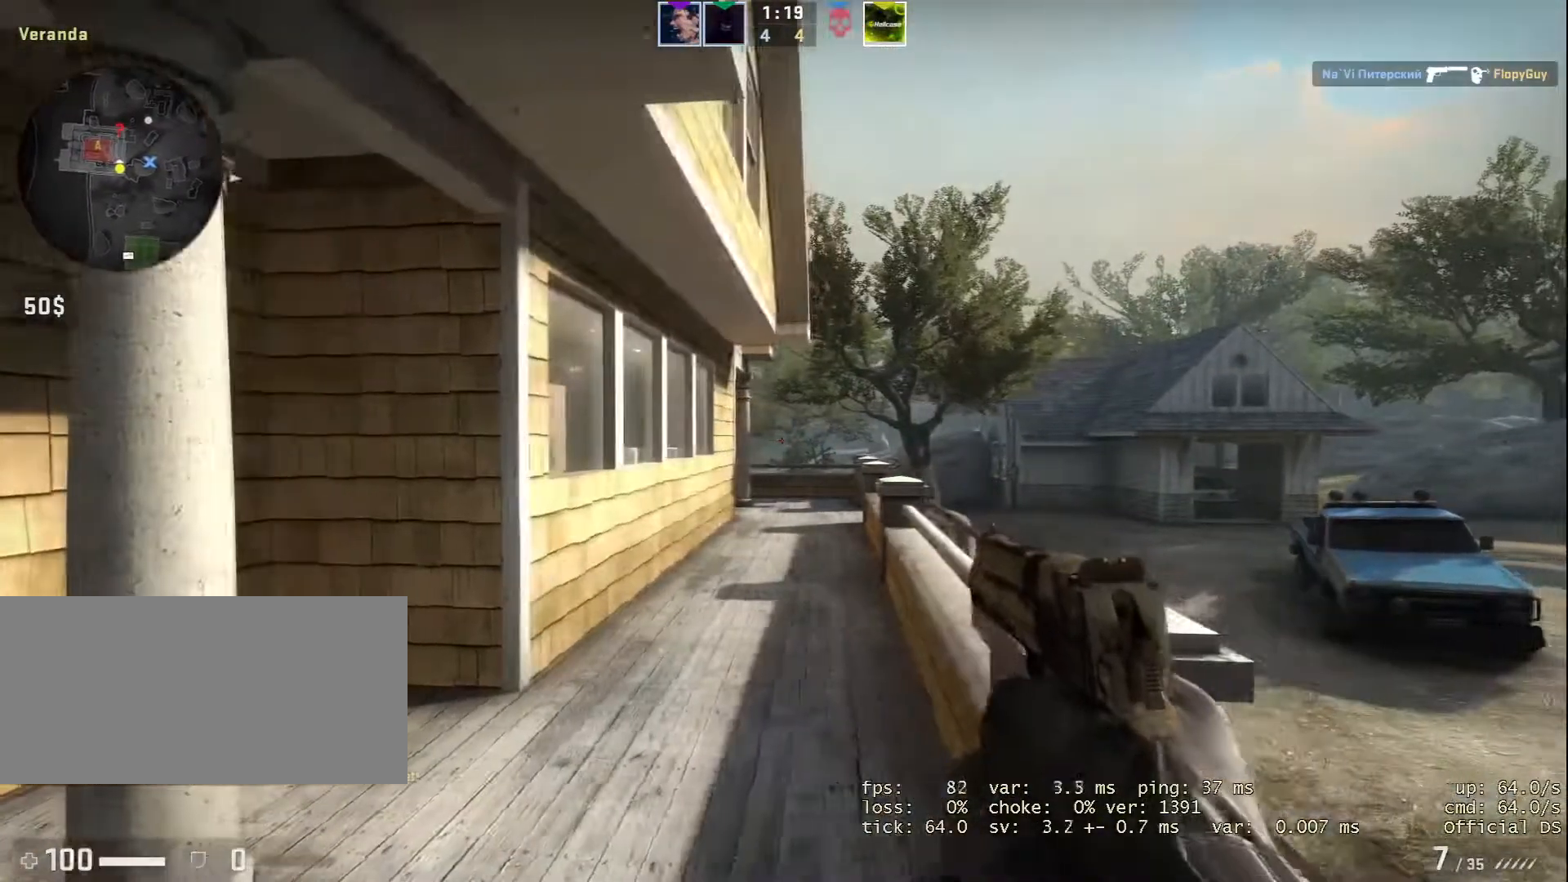
{"keys": ["a"], "mouse": [], "events": []}
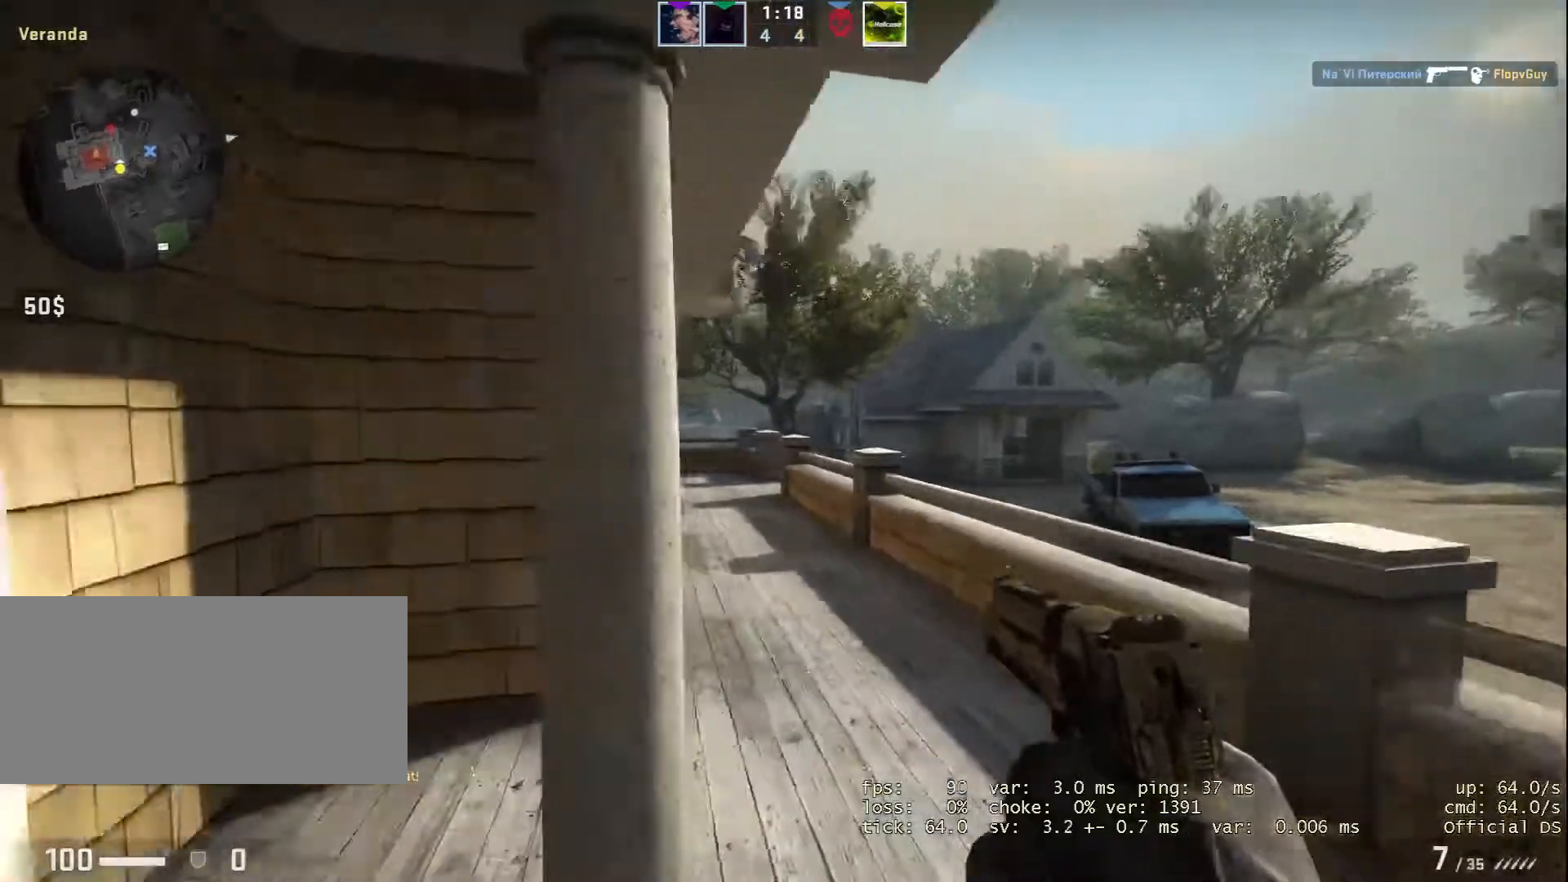
{"keys": ["a"], "mouse": [], "events": [[200, "s", "down"], [300, "a", "up"], [433, "a", "down"], [484, "s", "up"]]}
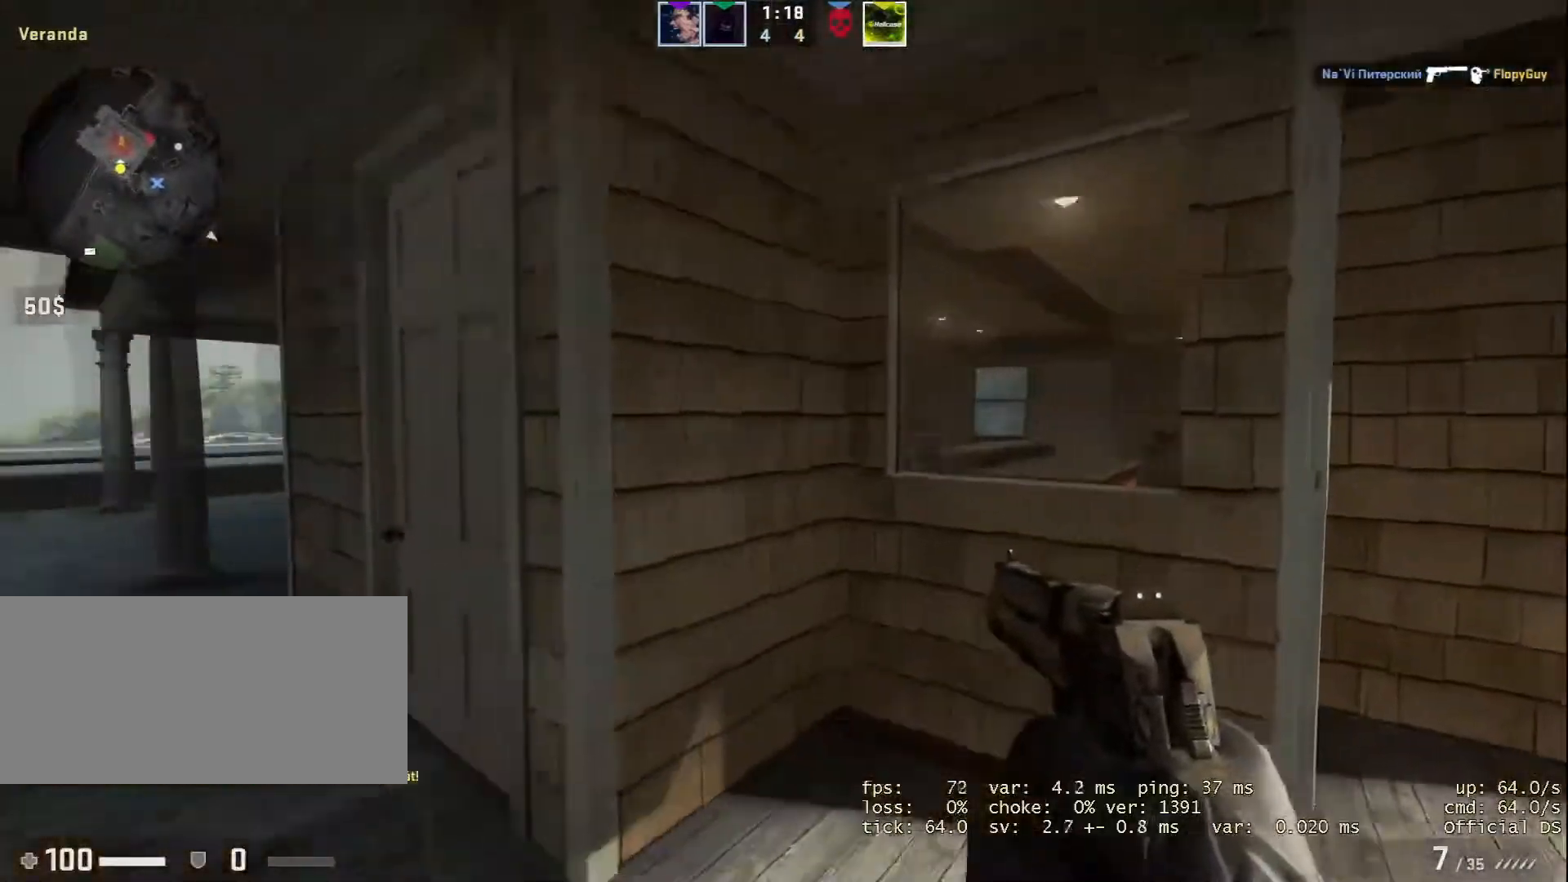
{"keys": ["w"], "mouse": [], "events": [[117, "w", "down"], [184, "a", "up"]]}
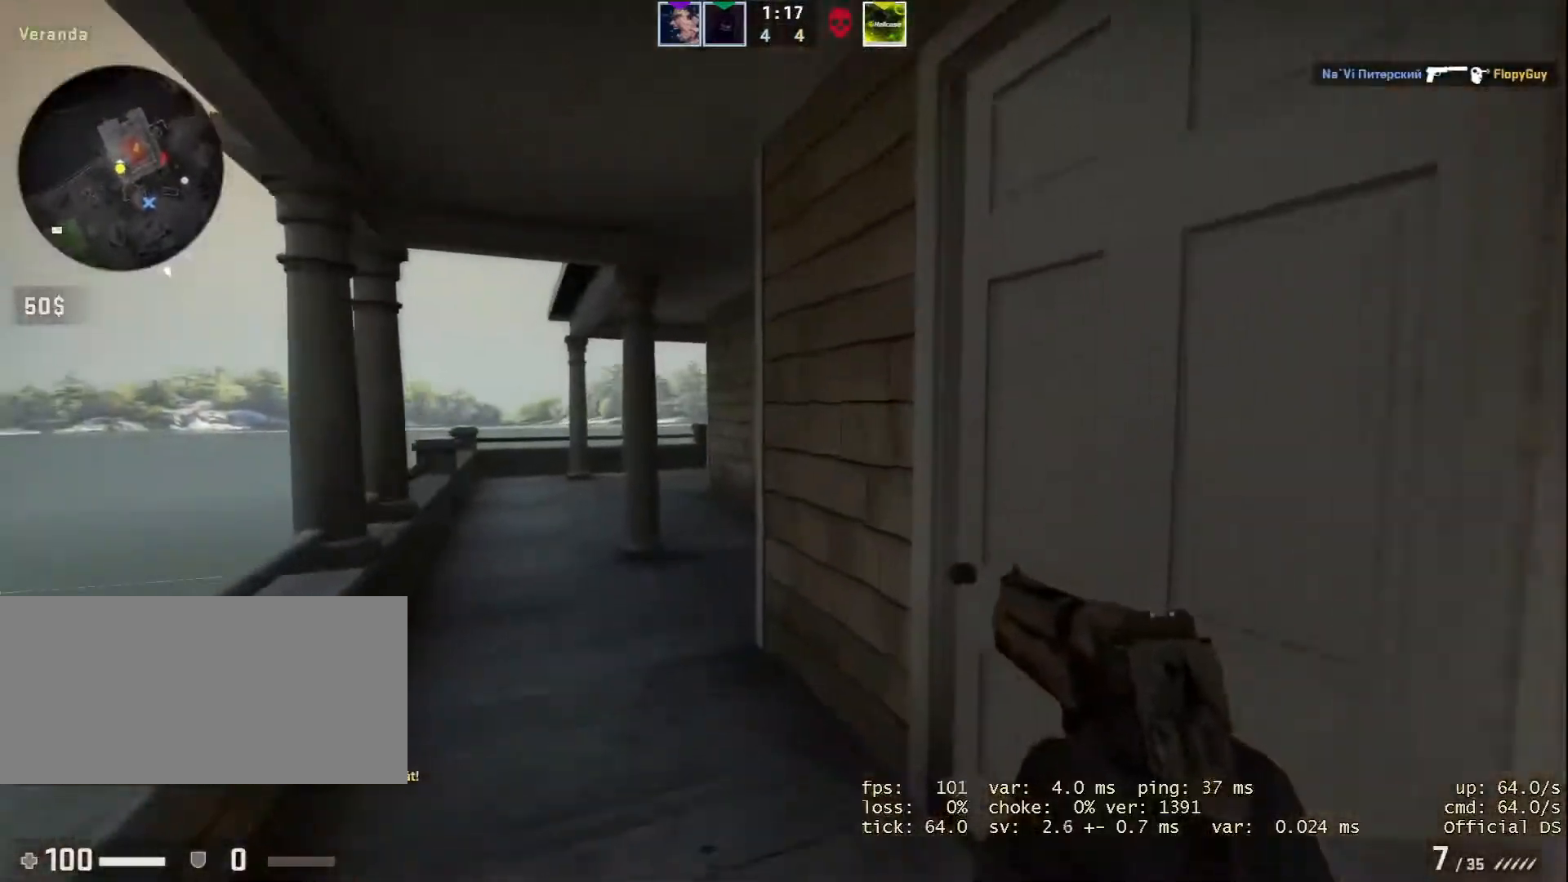
{"keys": ["w"], "mouse": [], "events": [[150, "a", "down"], [200, "a", "up"]]}
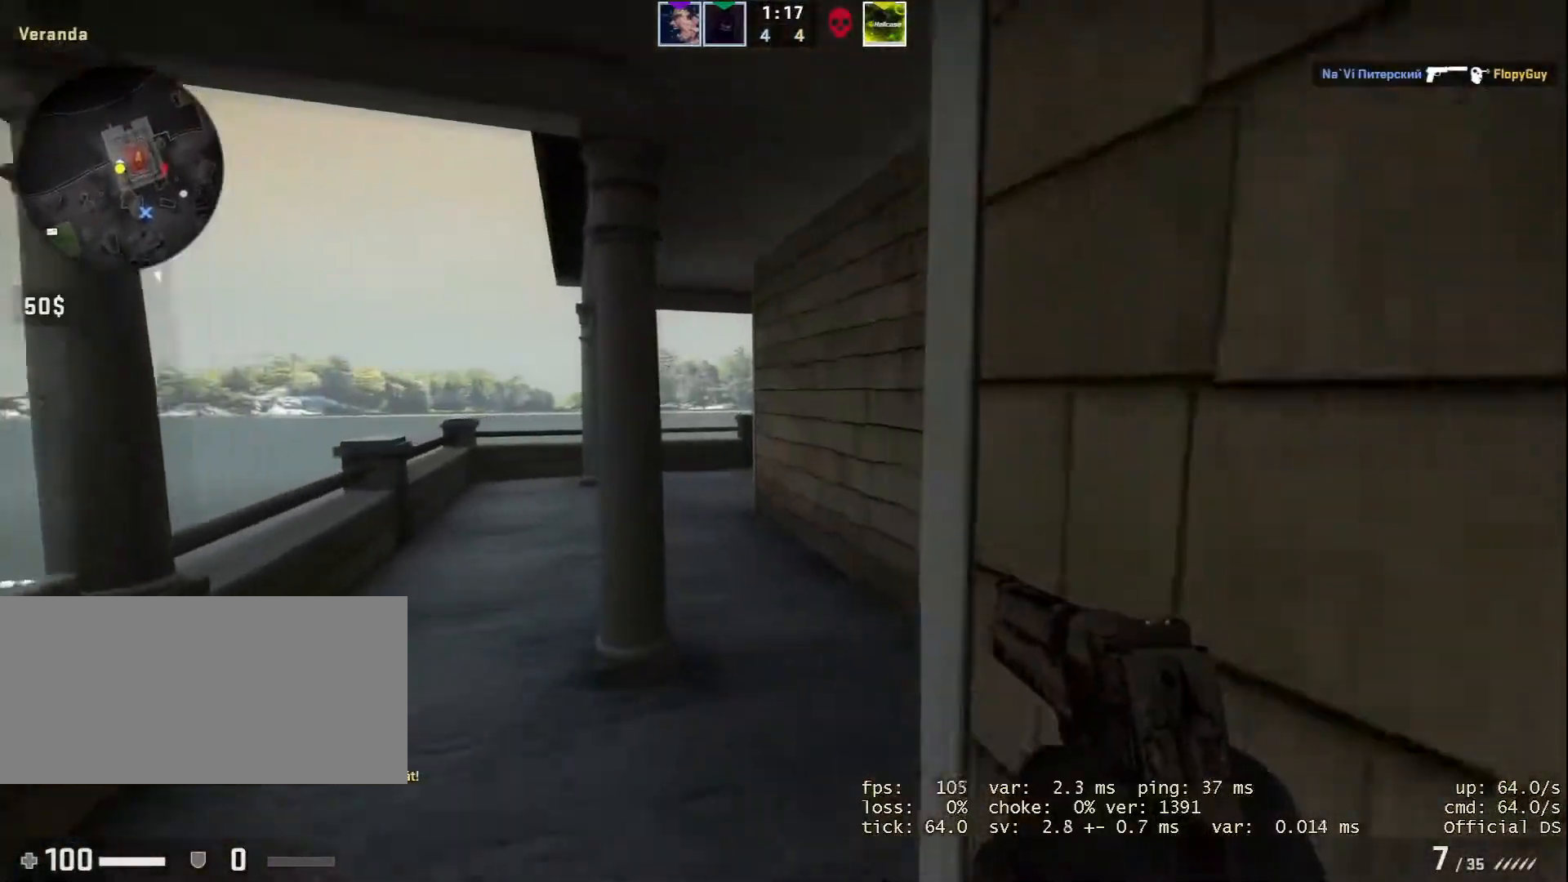
{"keys": ["d", "w"], "mouse": [], "events": [[351, "d", "down"]]}